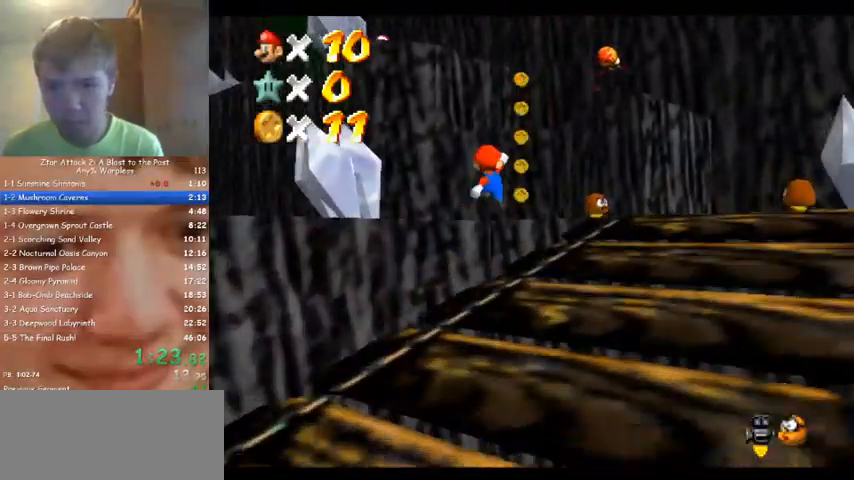
Gameplay with a controller (Nintendo layout); each line is a JSON object with the inputs held at the frame after it. "events" lists button and stick changes between this image and that frame as [ms after this image, input, new state], when the widget could be followed in between. Not read: A B L3 R3 Z.
{"buttons": [], "left_stick": "up", "events": [[267, "left_stick", "up-right"], [500, "left_stick", "up"]]}
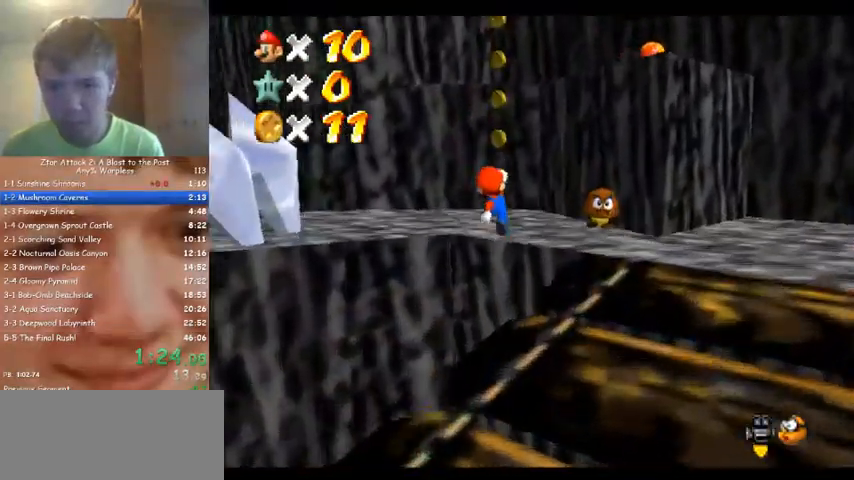
{"buttons": [], "left_stick": "up-left", "events": [[267, "left_stick", "left"], [333, "left_stick", "down-left"], [500, "left_stick", "up-left"]]}
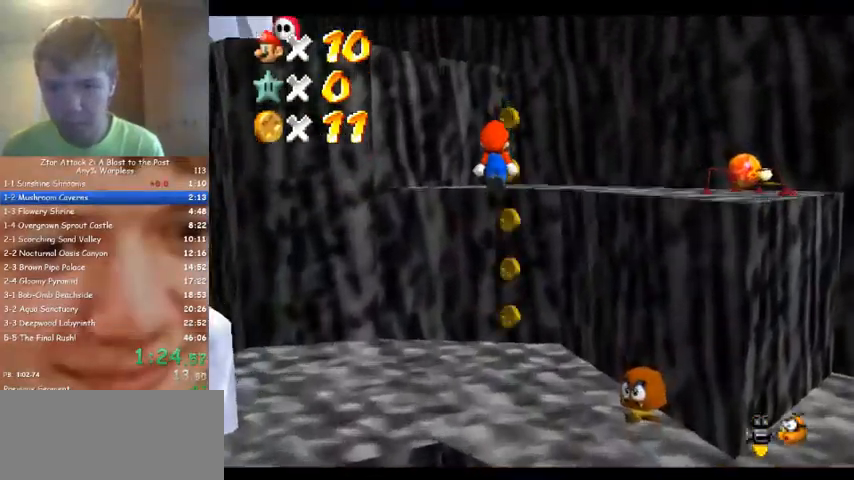
{"buttons": [], "left_stick": "up-right", "events": [[67, "left_stick", "up"], [233, "C_DOWN", "down"], [233, "C_RIGHT", "down"], [300, "left_stick", "up-right"], [333, "C_DOWN", "up"], [367, "C_RIGHT", "up"]]}
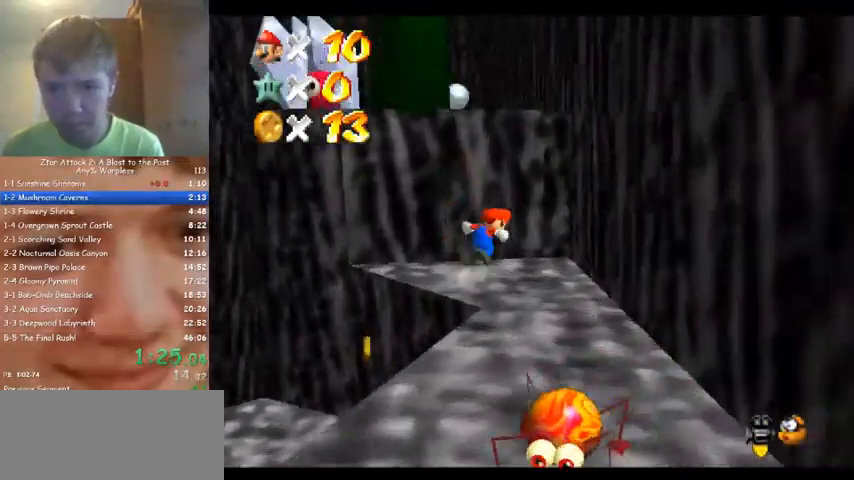
{"buttons": [], "left_stick": "up-right", "events": [[100, "left_stick", "right"], [433, "left_stick", "up-right"]]}
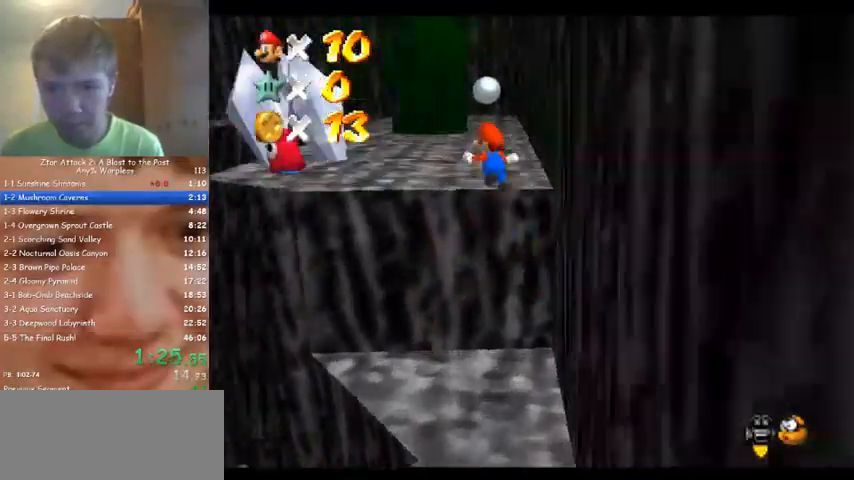
{"buttons": [], "left_stick": "up", "events": [[33, "left_stick", "up"], [67, "C_DOWN", "down"], [67, "C_RIGHT", "down"], [133, "C_DOWN", "up"], [200, "C_RIGHT", "up"]]}
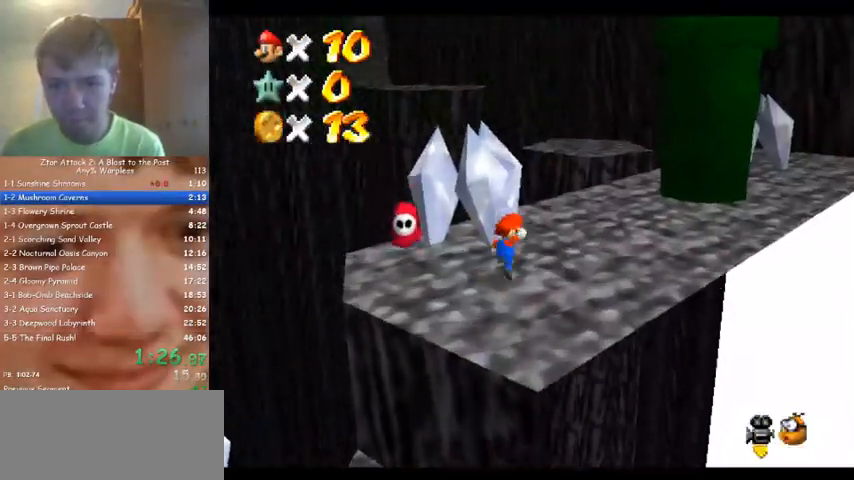
{"buttons": [], "left_stick": "up", "events": []}
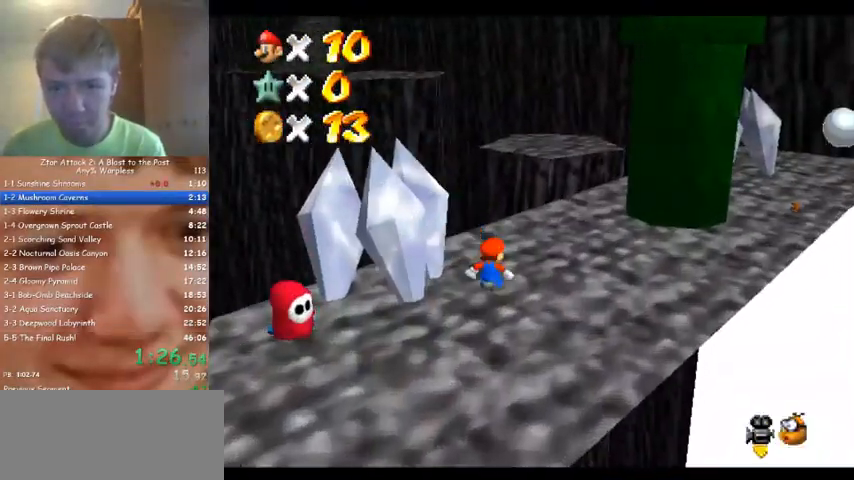
{"buttons": [], "left_stick": "up-right", "events": [[433, "left_stick", "up-right"]]}
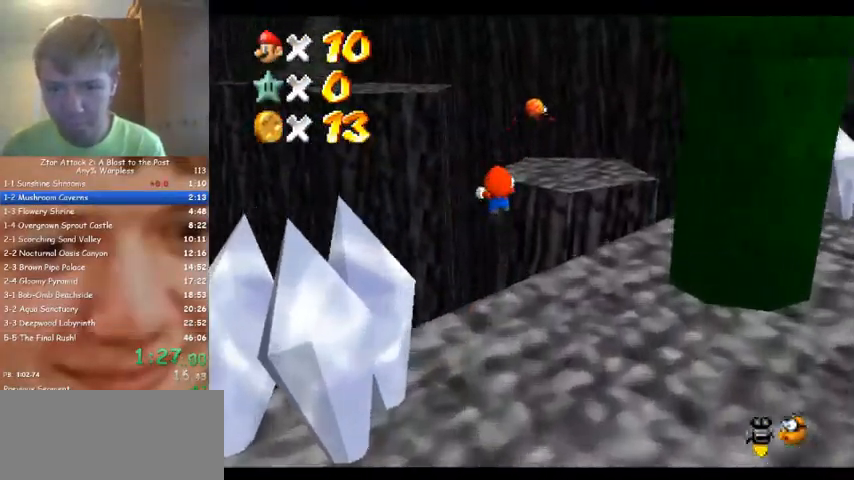
{"buttons": [], "left_stick": "right", "events": [[200, "left_stick", "right"]]}
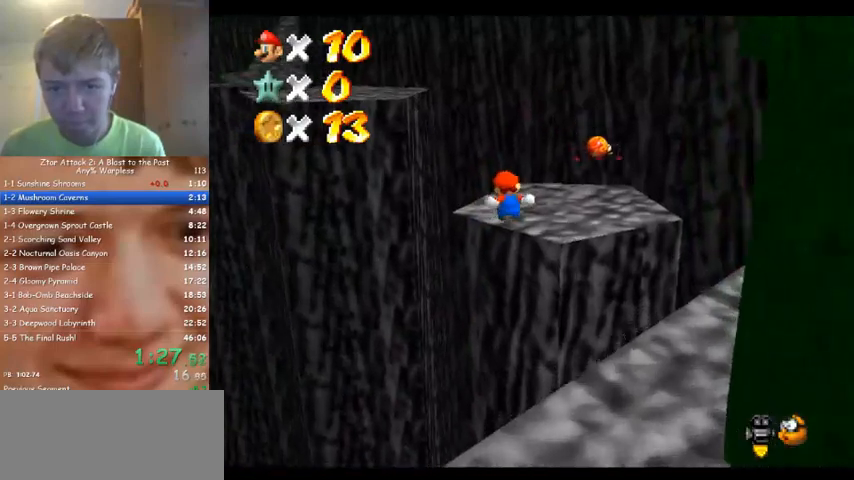
{"buttons": [], "left_stick": "center", "events": [[133, "C_DOWN", "down"], [133, "C_RIGHT", "down"], [233, "C_DOWN", "up"], [267, "C_RIGHT", "up"], [267, "left_stick", "up-right"], [367, "left_stick", "center"]]}
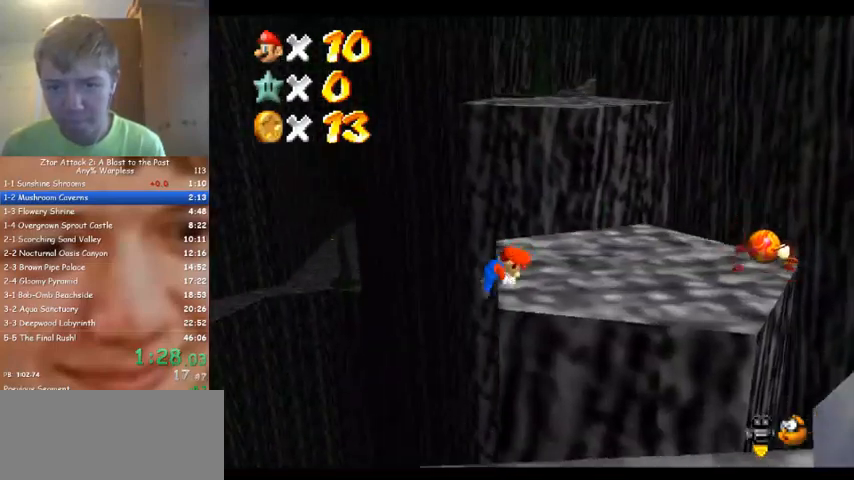
{"buttons": [], "left_stick": "up-right", "events": [[33, "left_stick", "up-right"]]}
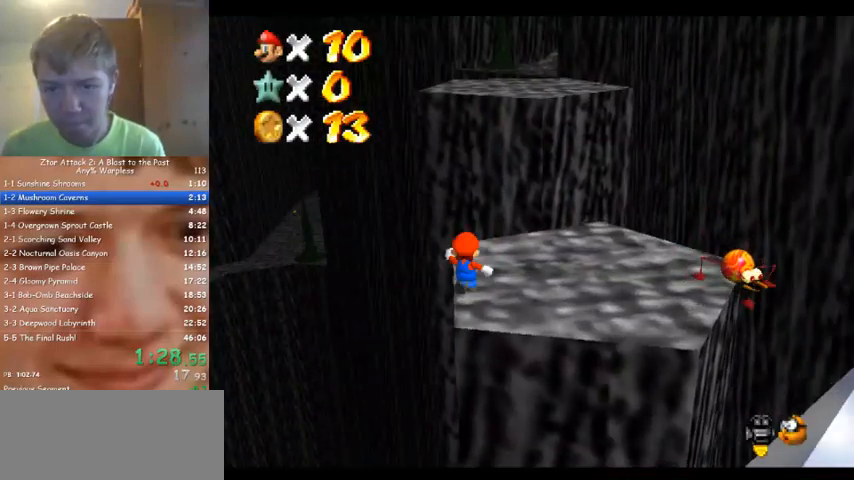
{"buttons": [], "left_stick": "up", "events": [[233, "C_DOWN", "down"], [233, "C_LEFT", "down"], [333, "left_stick", "up"], [367, "C_DOWN", "up"], [367, "C_LEFT", "up"]]}
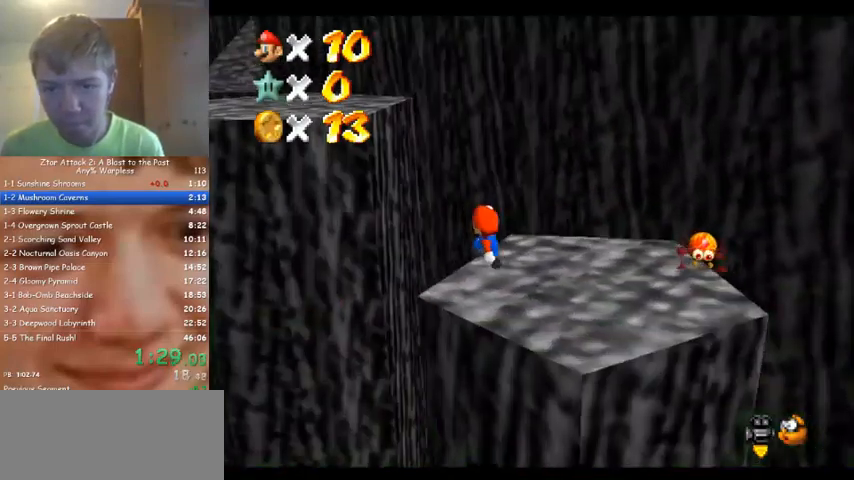
{"buttons": [], "left_stick": "up-left", "events": [[33, "left_stick", "up-left"]]}
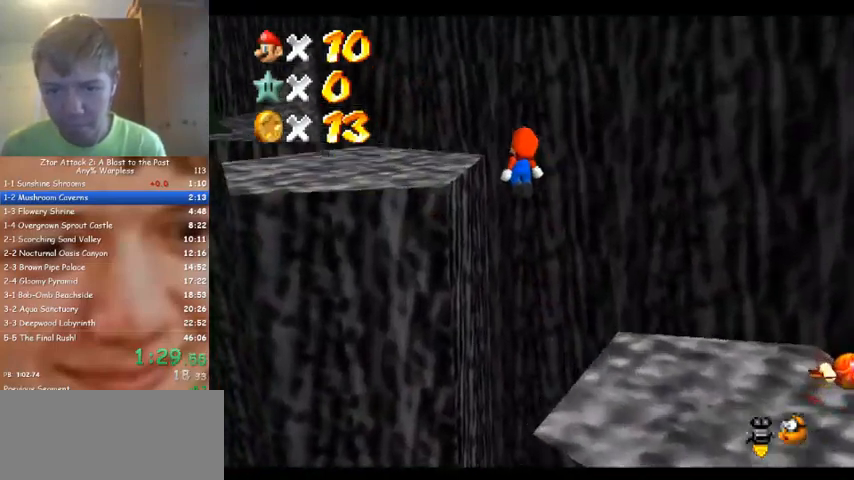
{"buttons": [], "left_stick": "up-left", "events": [[133, "left_stick", "down-right"], [300, "left_stick", "up-left"]]}
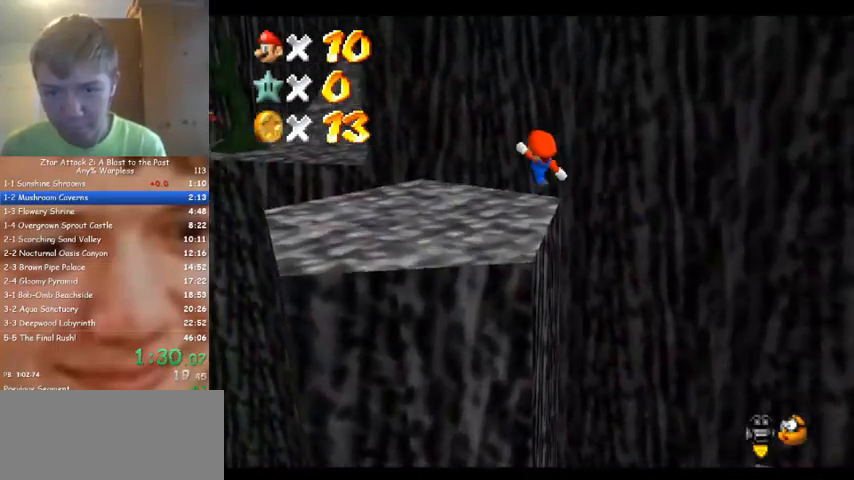
{"buttons": [], "left_stick": "up-left", "events": []}
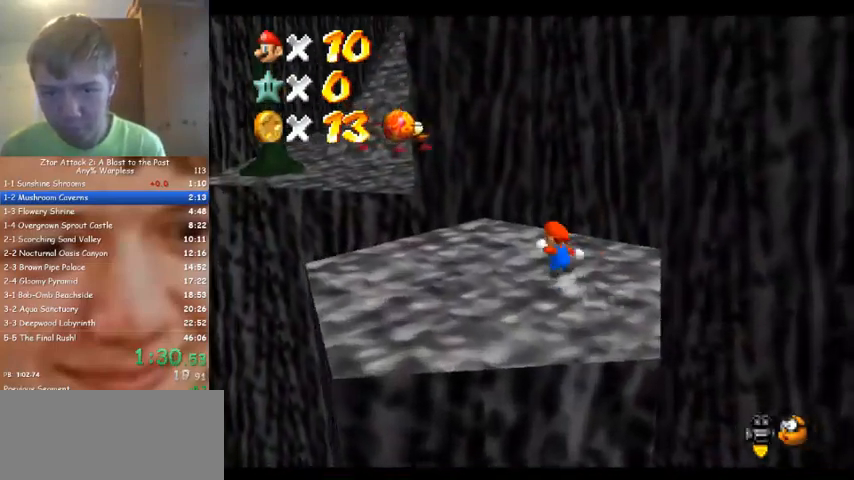
{"buttons": [], "left_stick": "up", "events": [[267, "left_stick", "up"]]}
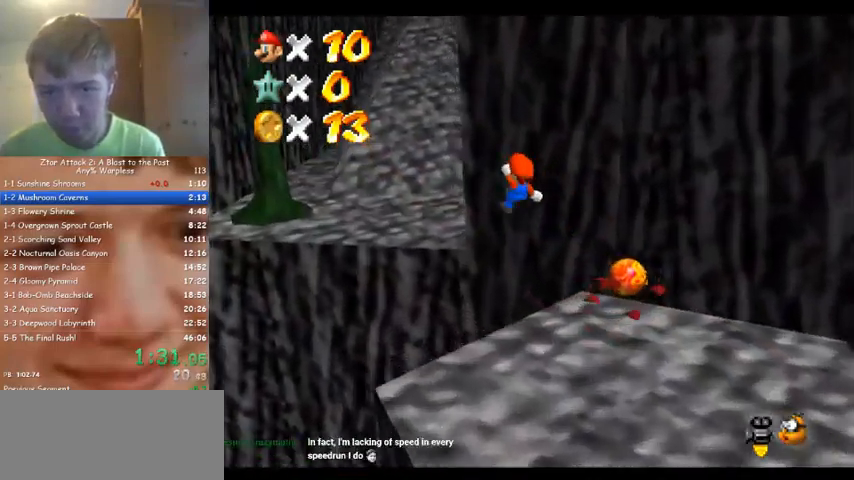
{"buttons": [], "left_stick": "up", "events": [[167, "left_stick", "up-right"], [300, "left_stick", "up"]]}
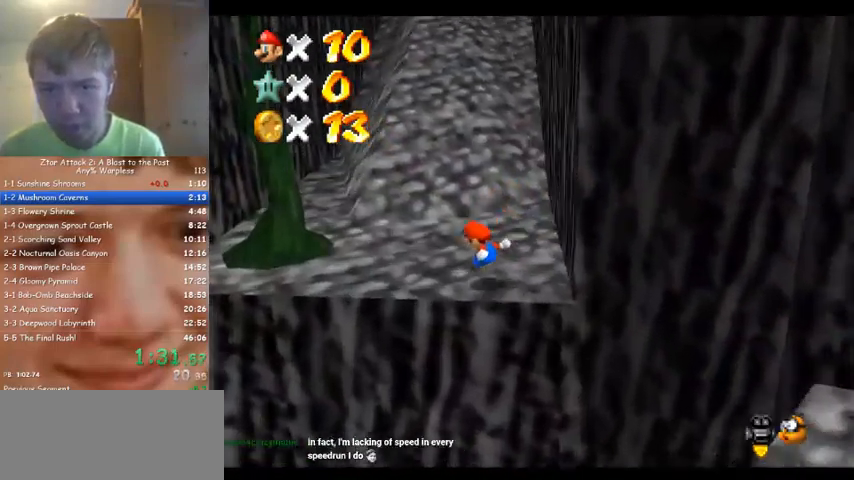
{"buttons": [], "left_stick": "up", "events": []}
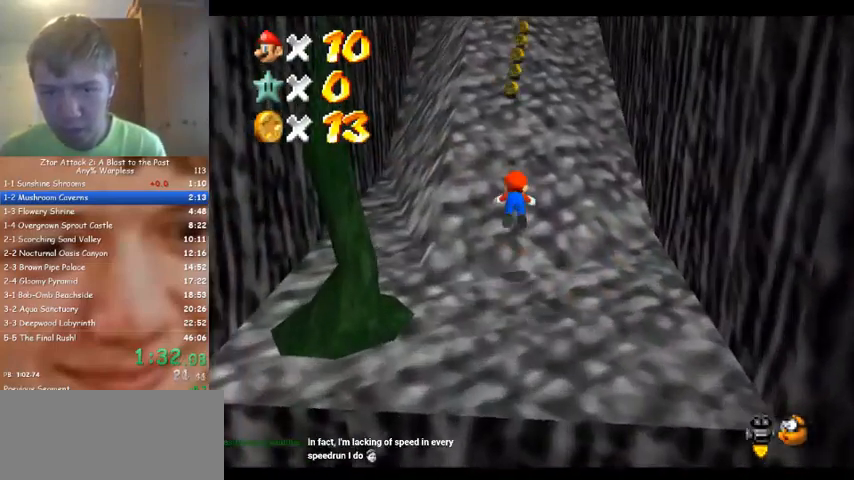
{"buttons": [], "left_stick": "up", "events": []}
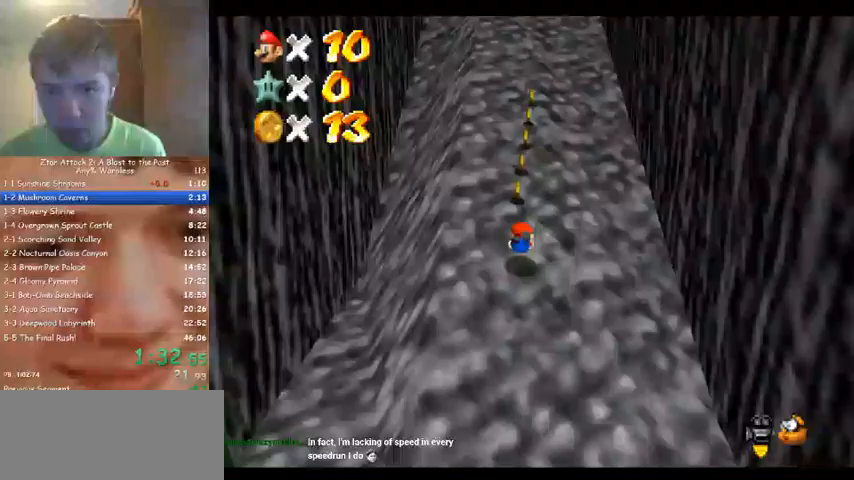
{"buttons": [], "left_stick": "up", "events": []}
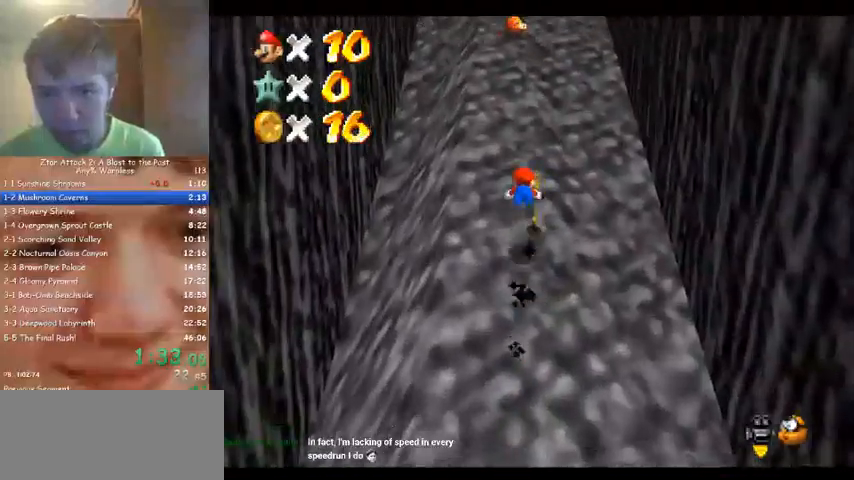
{"buttons": [], "left_stick": "up", "events": []}
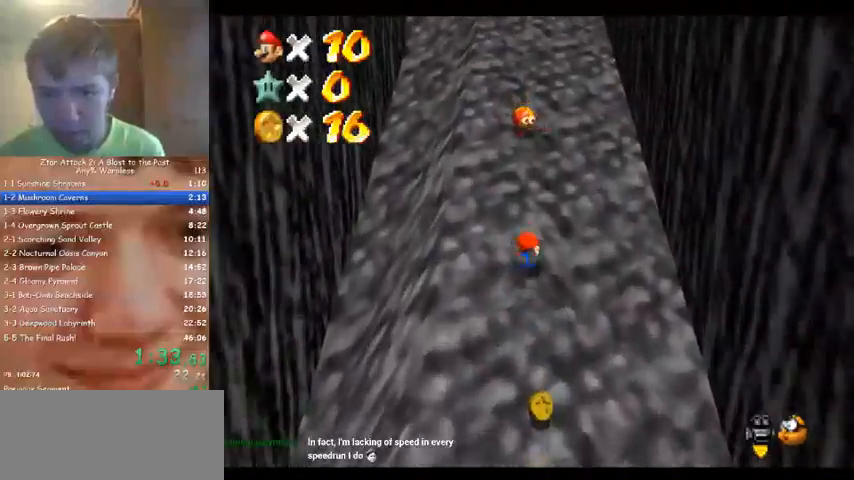
{"buttons": [], "left_stick": "up", "events": []}
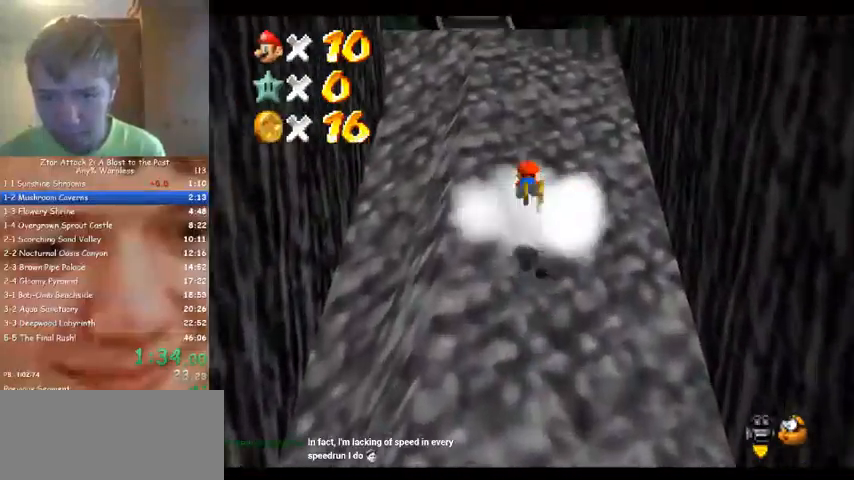
{"buttons": [], "left_stick": "up", "events": []}
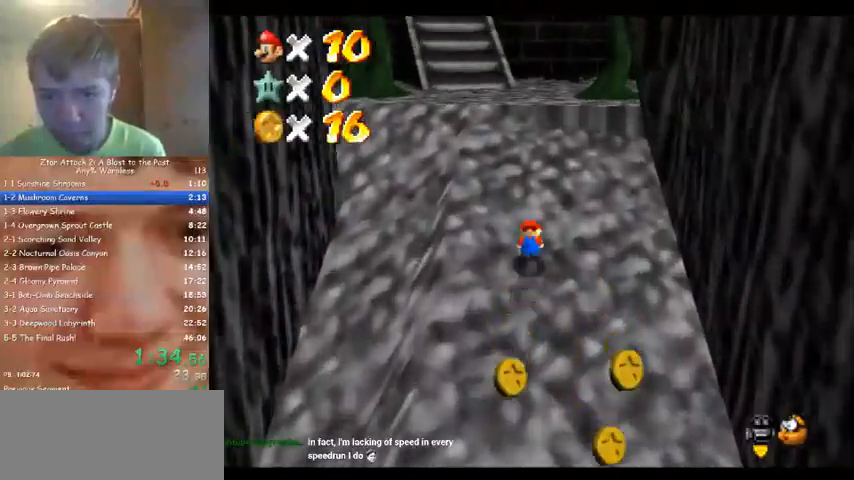
{"buttons": [], "left_stick": "up-right", "events": [[200, "left_stick", "up-right"]]}
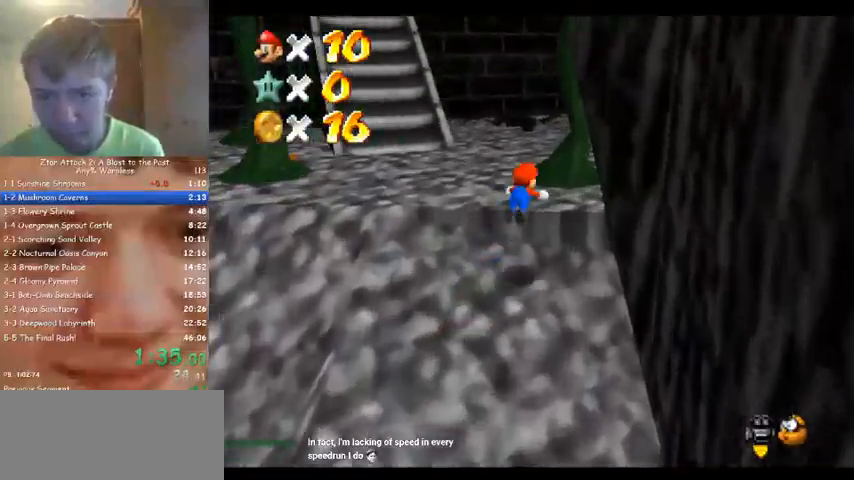
{"buttons": [], "left_stick": "right", "events": [[200, "left_stick", "right"]]}
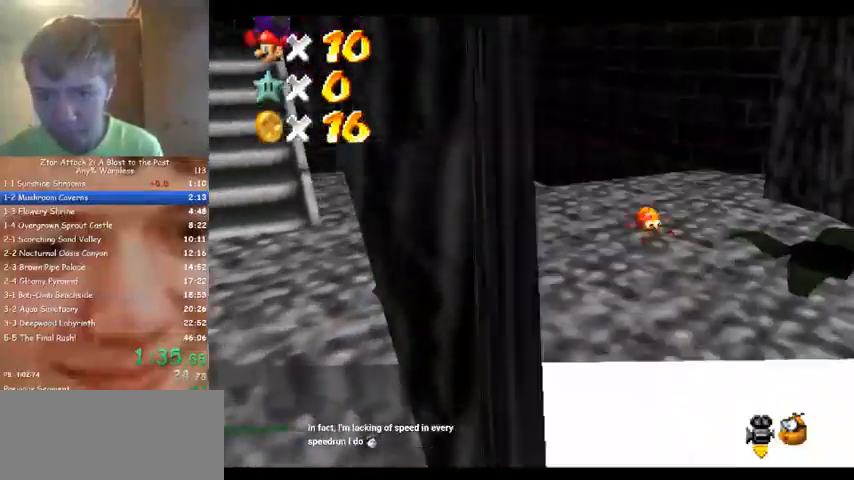
{"buttons": [], "left_stick": "up-right", "events": [[33, "left_stick", "up-right"]]}
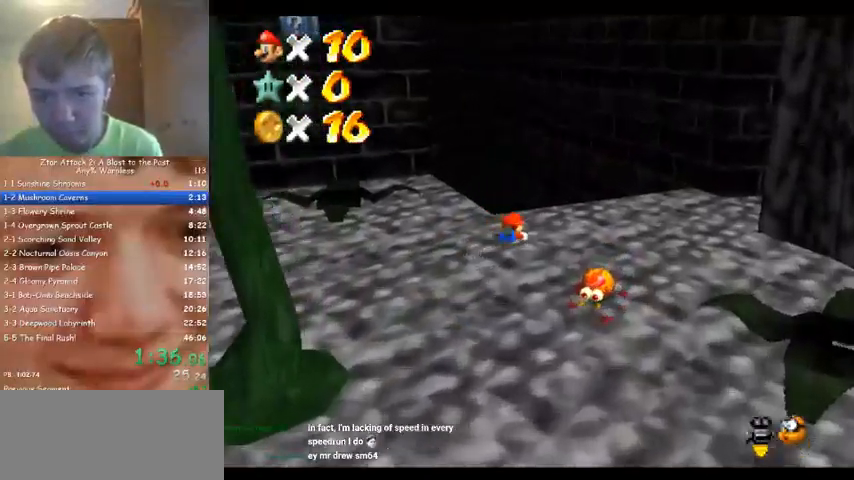
{"buttons": [], "left_stick": "right", "events": [[100, "left_stick", "right"]]}
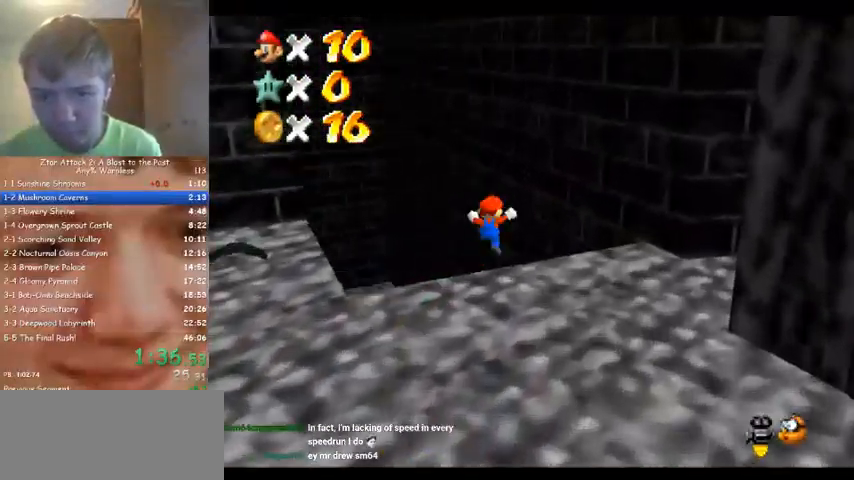
{"buttons": [], "left_stick": "up", "events": [[67, "left_stick", "up-right"], [167, "left_stick", "up"]]}
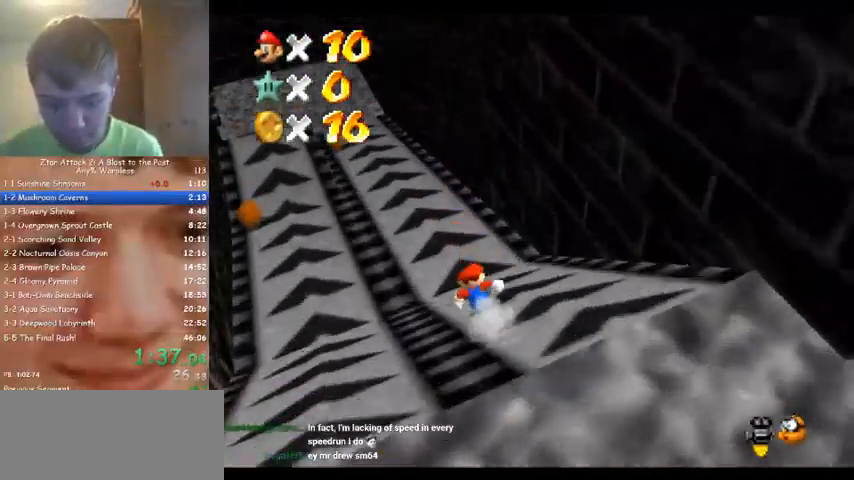
{"buttons": [], "left_stick": "up", "events": [[300, "C_RIGHT", "down"], [433, "C_RIGHT", "up"]]}
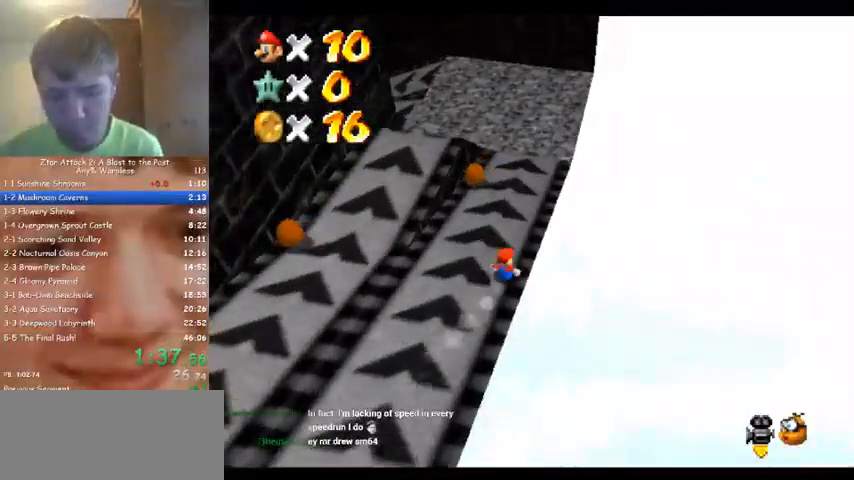
{"buttons": [], "left_stick": "left", "events": [[133, "left_stick", "up-left"], [300, "left_stick", "left"]]}
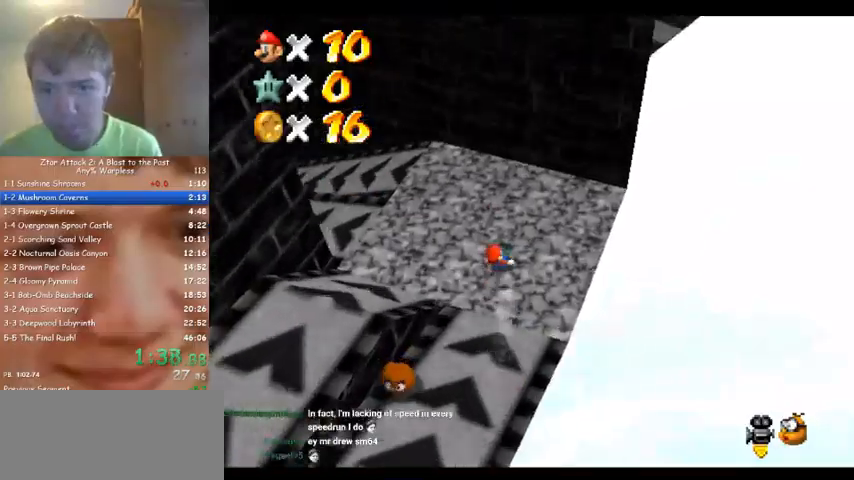
{"buttons": [], "left_stick": "left", "events": []}
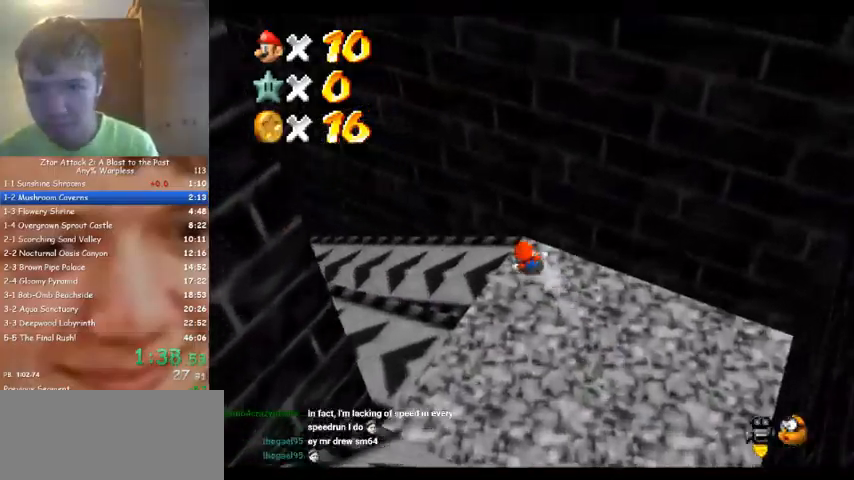
{"buttons": [], "left_stick": "up-left", "events": [[300, "C_DOWN", "down"], [300, "C_RIGHT", "down"], [333, "left_stick", "up-left"], [367, "C_DOWN", "up"], [400, "C_RIGHT", "up"]]}